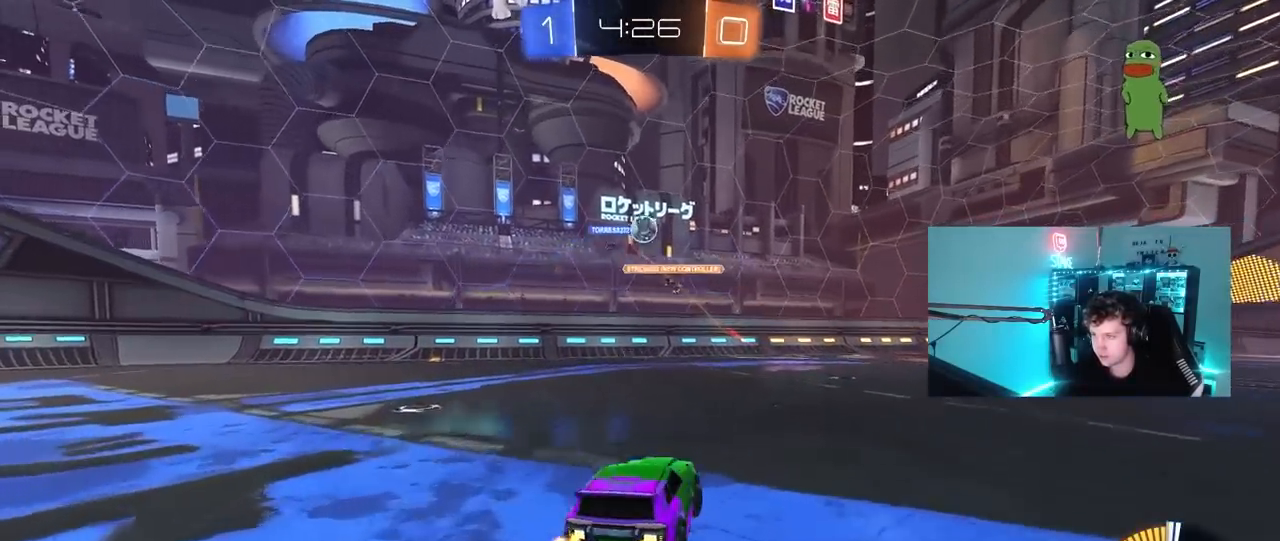
Gameplay with keyboard and mouse; each line is a JSON object with the keys and mouse buttons held at the frame after it. "events" lists presses ("down") and releases ("up") of "1", "2", "3", "4", "5", "a", "alt", "c", "caps_lock", "ctrl", "d", "e", "f", "g", "q", "r", "s", "shift", "space", "t", "tab", "v", "w", "x", "z", "mouse_left", "mouse_wheel" and "mouse_right" between this image and that frame as [ms after this image, input, new state], when the widget could be followed in between. "mouse_left", "mouse_wheel", "mouse_right" = the "left", "wheel", "right" buttons of the "mouse" list. No other keys are recorded. "wheel" means that the mouse wheel is clicked or scrolled. "mouse_move" is the direction in which the mouse moves at that frame (one of eight, or "still"), when it could be read.
{"keys": ["w"], "mouse": ["left"], "mouse_move": "down-left", "events": [[83, "mouse_left", "down"], [267, "tab", "down"], [317, "mouse_left", "up"], [367, "mouse_left", "down"], [417, "tab", "up"], [467, "d", "up"]]}
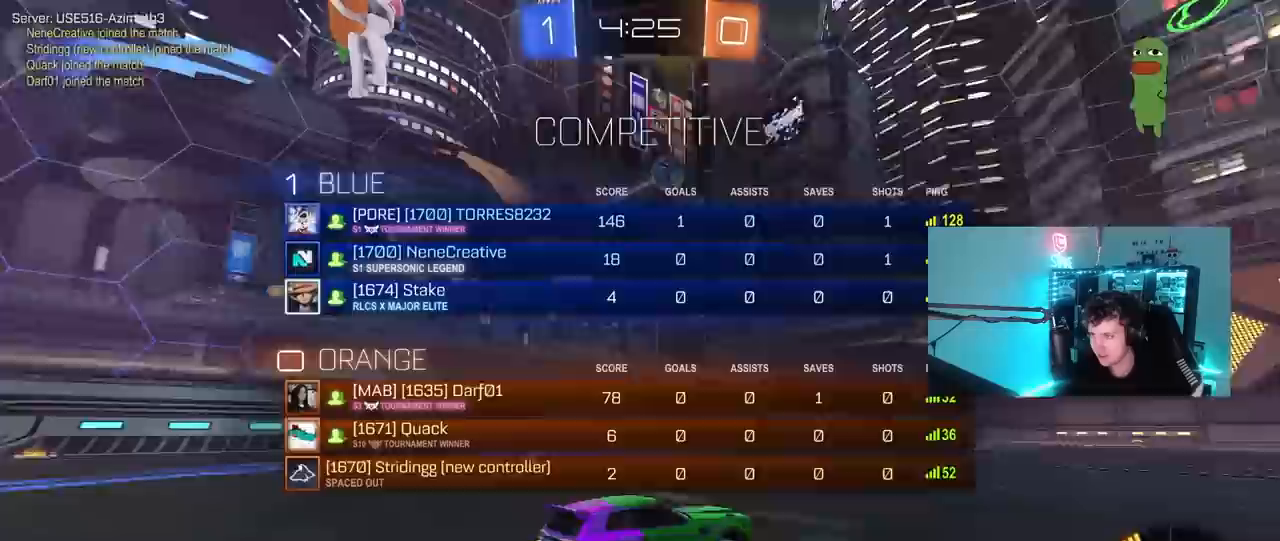
{"keys": ["d", "w"], "mouse": ["left"], "mouse_move": "still", "events": [[100, "d", "down"], [150, "d", "up"], [417, "d", "down"]]}
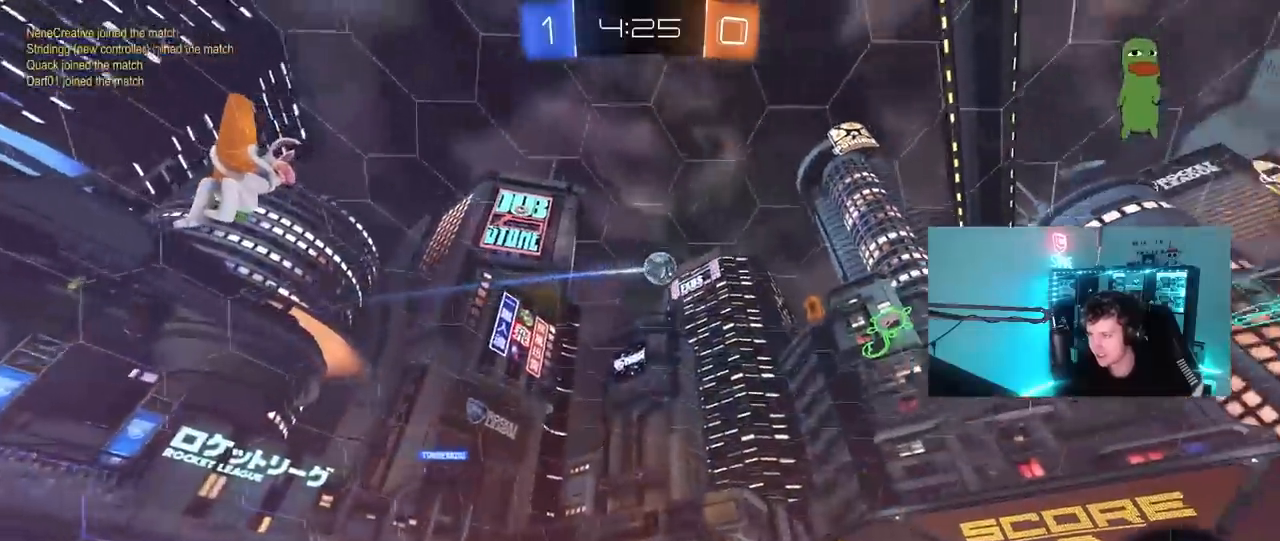
{"keys": ["w"], "mouse": [], "mouse_move": "still", "events": [[67, "d", "up"], [250, "d", "down"], [350, "d", "up"], [350, "mouse_left", "up"]]}
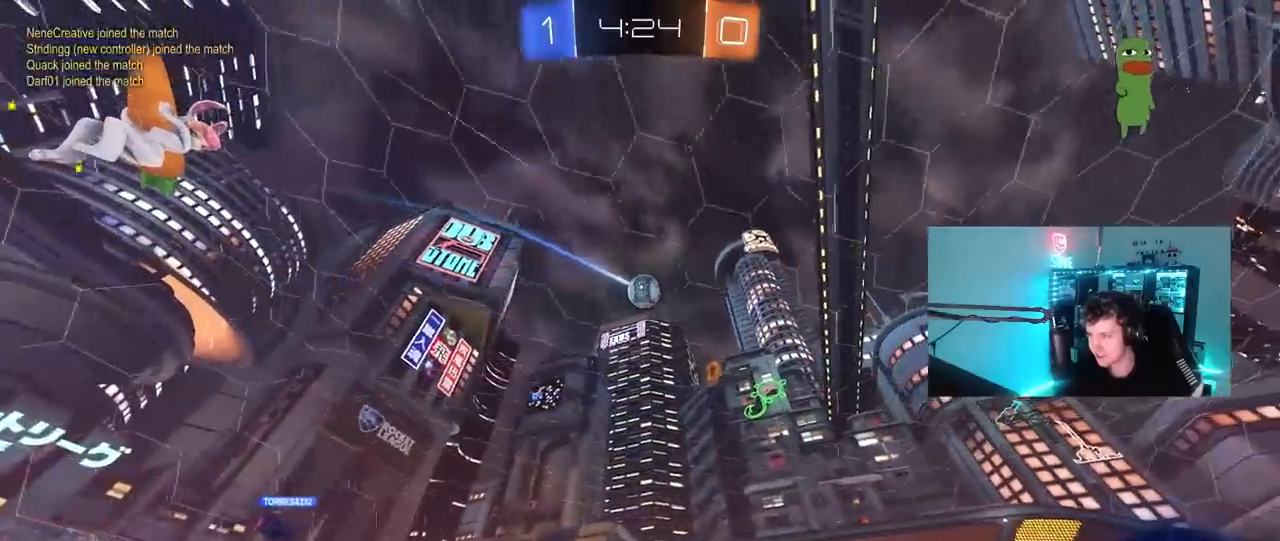
{"keys": ["d", "w"], "mouse": [], "mouse_move": "still", "events": [[133, "d", "down"], [217, "d", "up"], [317, "a", "down"], [417, "a", "up"], [500, "d", "down"]]}
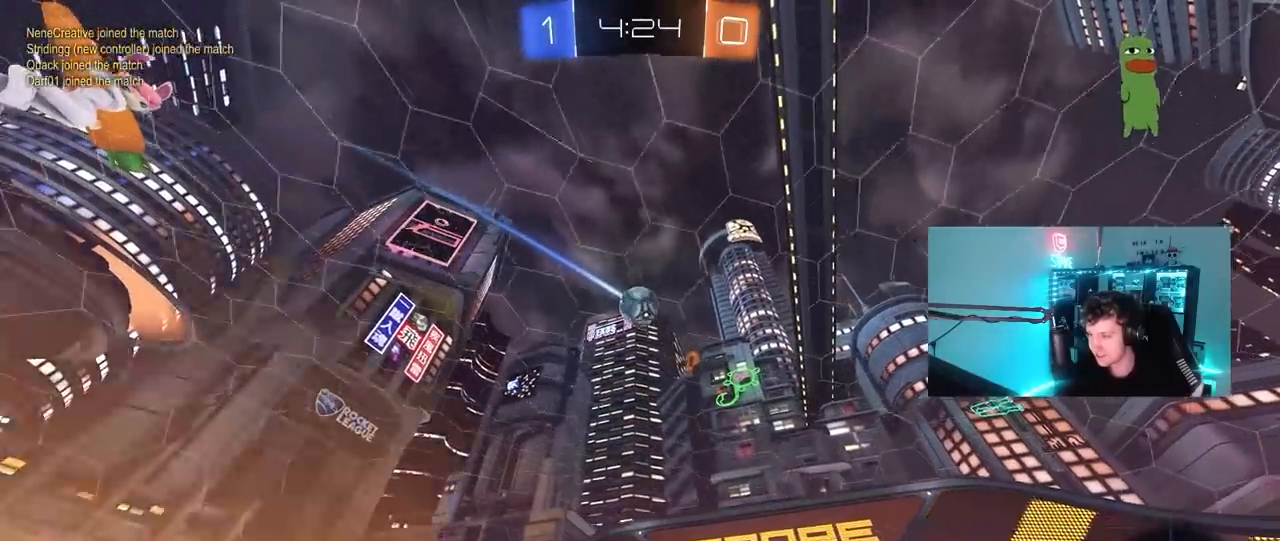
{"keys": ["w"], "mouse": [], "mouse_move": "still", "events": [[100, "shift", "down"], [183, "shift", "up"], [383, "d", "up"]]}
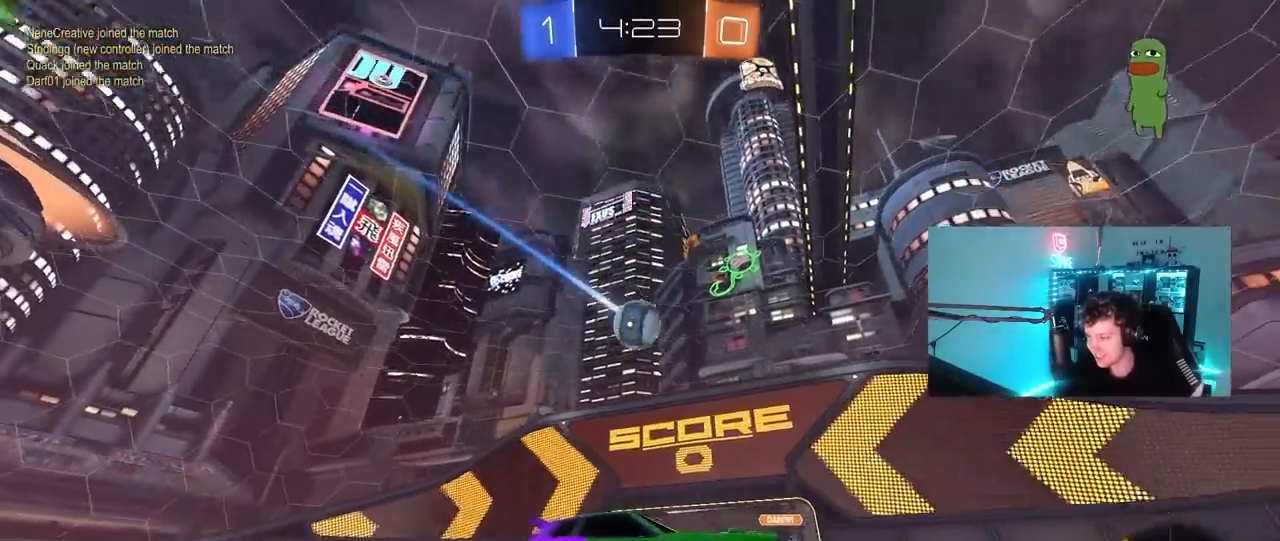
{"keys": ["a", "w"], "mouse": [], "mouse_move": "still", "events": [[17, "a", "down"], [200, "a", "up"], [400, "a", "down"]]}
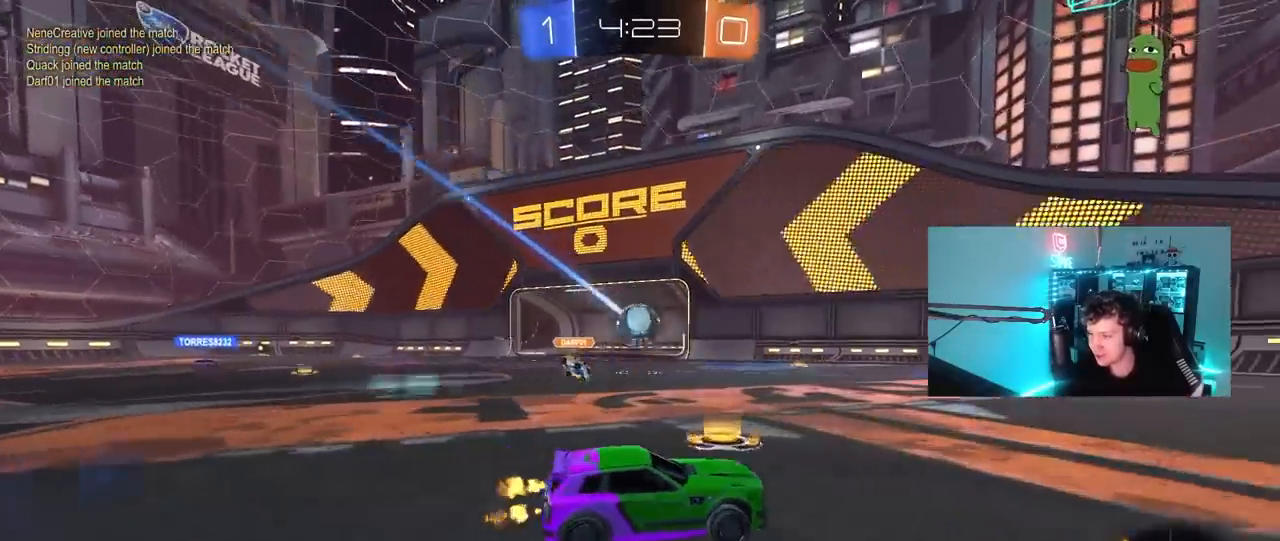
{"keys": ["d", "s"], "mouse": ["right"], "mouse_move": "up-left", "events": [[83, "w", "up"], [367, "mouse_right", "down"], [417, "s", "down"], [450, "a", "up"], [500, "d", "down"]]}
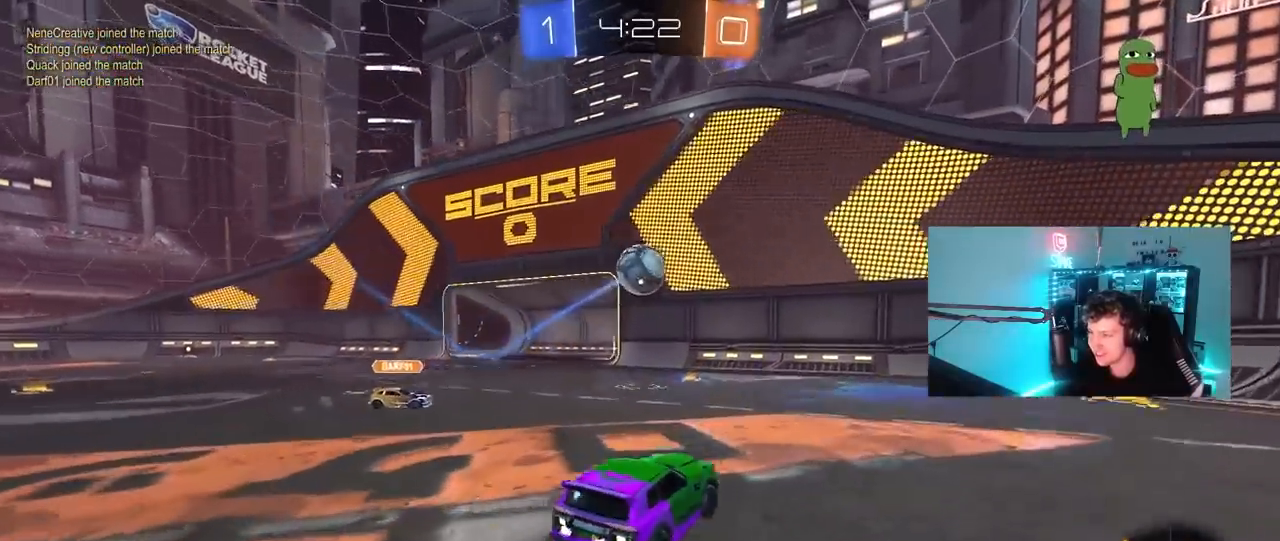
{"keys": [], "mouse": ["left"], "mouse_move": "still", "events": [[50, "mouse_right", "up"], [100, "d", "up"], [100, "mouse_left", "down"], [100, "mouse_right", "down"], [100, "s", "up"], [200, "d", "down"], [233, "shift", "down"], [283, "mouse_right", "up"], [333, "mouse_left", "up"], [383, "shift", "up"], [433, "d", "up"], [433, "mouse_left", "down"]]}
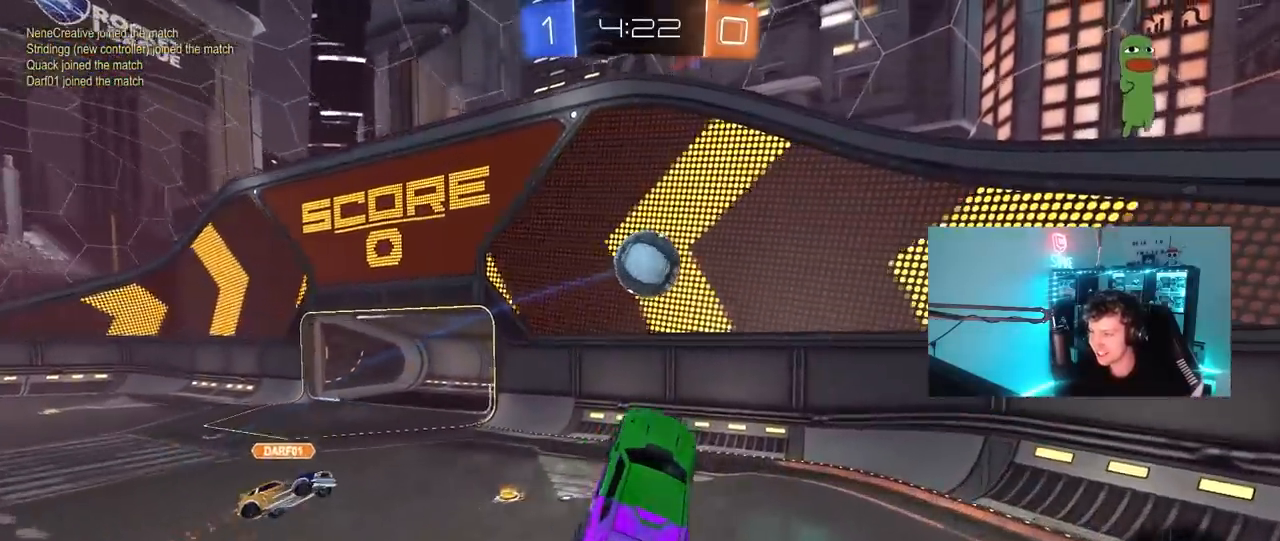
{"keys": ["a", "shift"], "mouse": ["left"], "mouse_move": "still", "events": [[67, "d", "down"], [250, "d", "up"], [300, "a", "down"], [350, "a", "up"], [350, "shift", "down"], [400, "a", "down"]]}
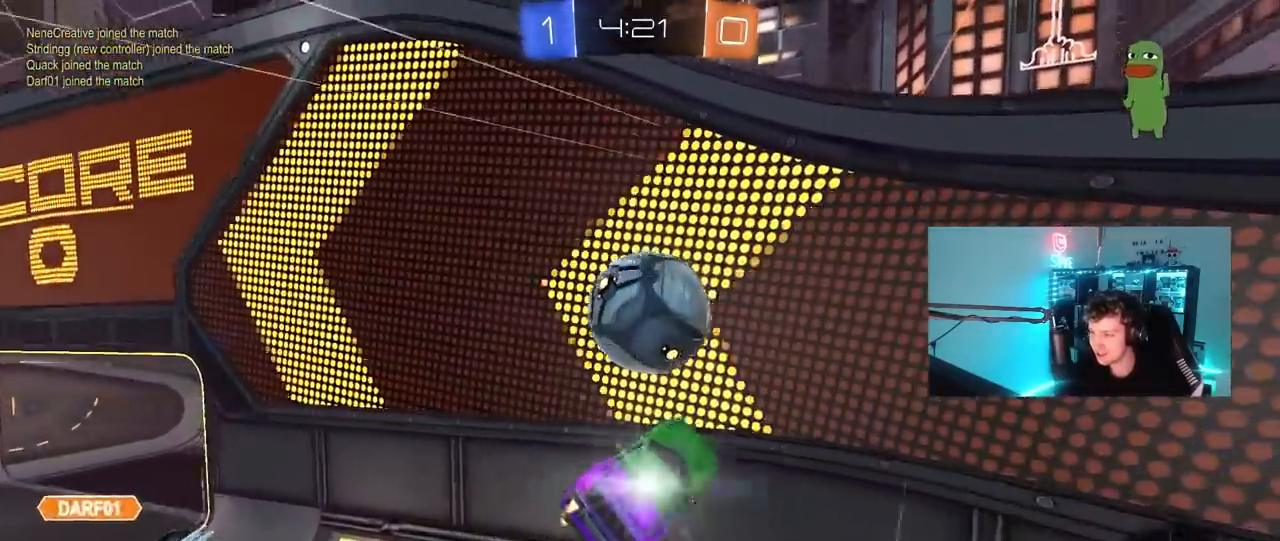
{"keys": ["d", "w"], "mouse": [], "mouse_move": "still", "events": [[33, "a", "up"], [33, "shift", "up"], [83, "mouse_left", "up"], [133, "d", "down"], [317, "w", "down"]]}
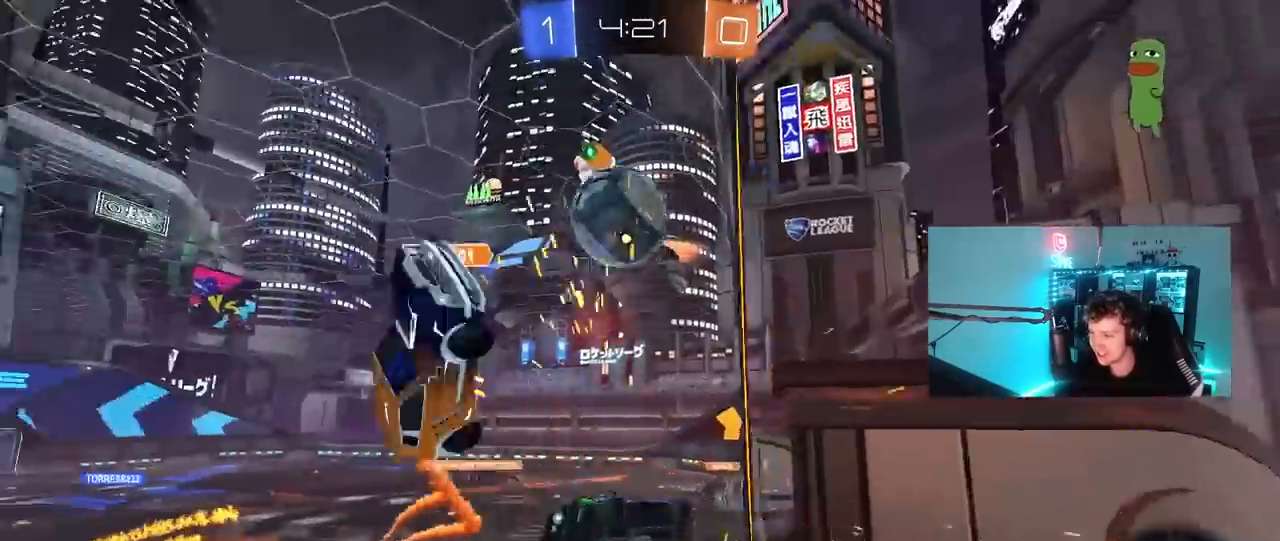
{"keys": [], "mouse": [], "mouse_move": "still", "events": [[233, "mouse_left", "down"], [417, "d", "up"], [467, "mouse_left", "up"], [467, "w", "up"]]}
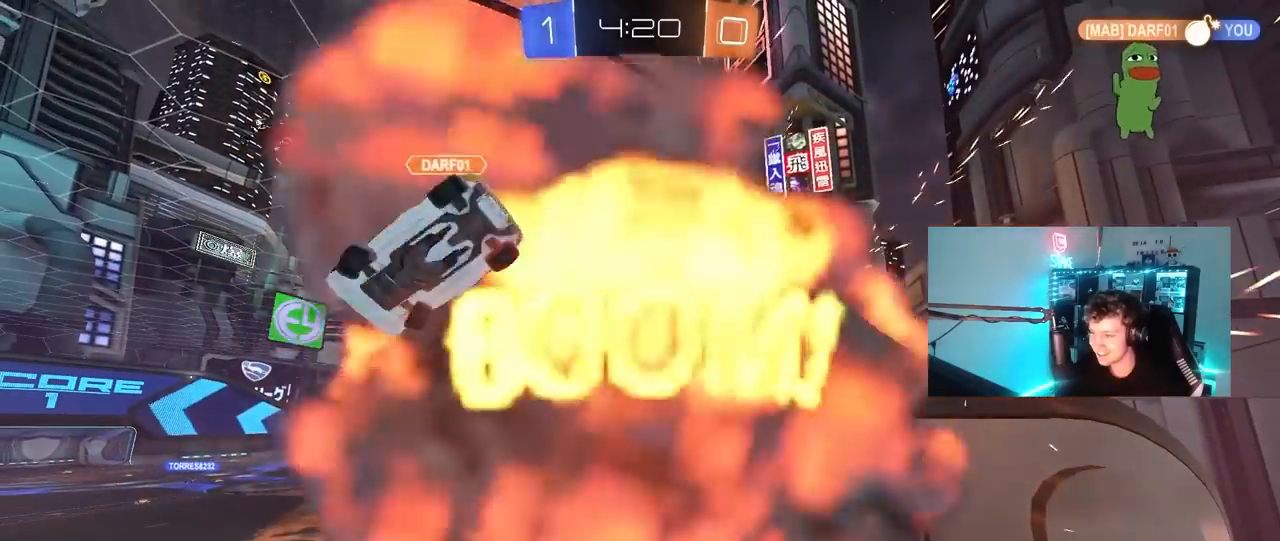
{"keys": ["tab"], "mouse": [], "mouse_move": "still", "events": [[117, "tab", "down"]]}
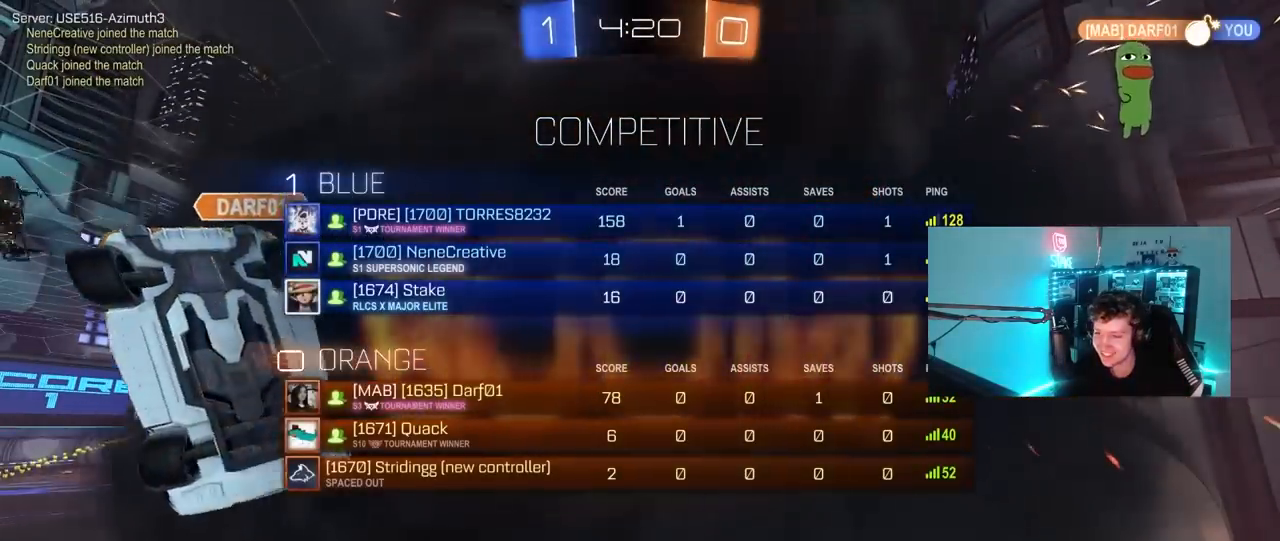
{"keys": [], "mouse": [], "mouse_move": "still", "events": [[417, "tab", "up"]]}
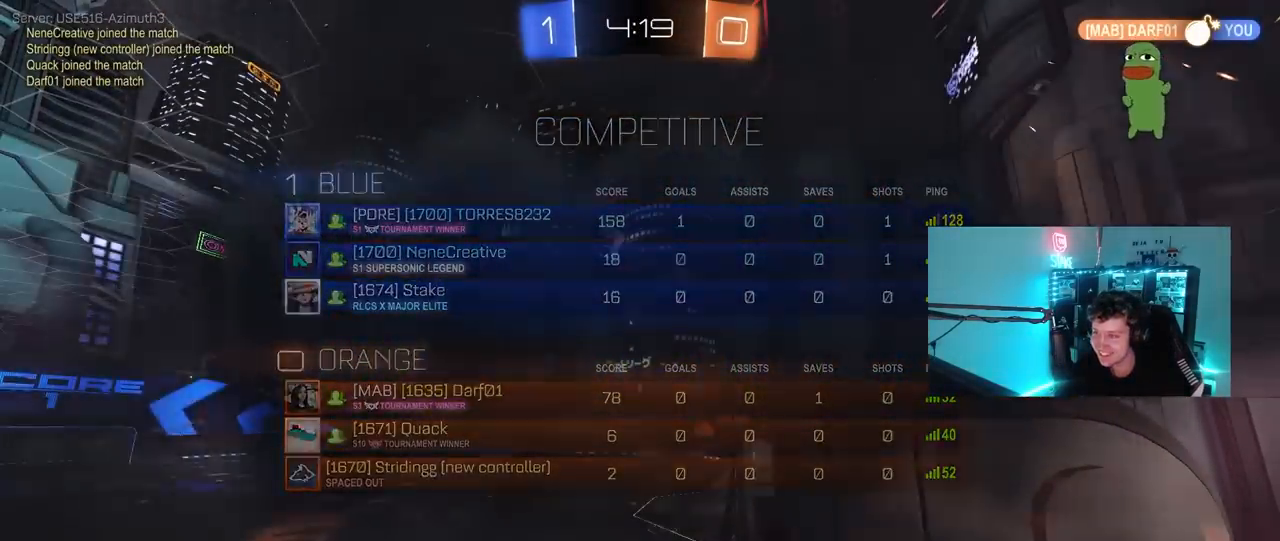
{"keys": [], "mouse": [], "mouse_move": "still", "events": []}
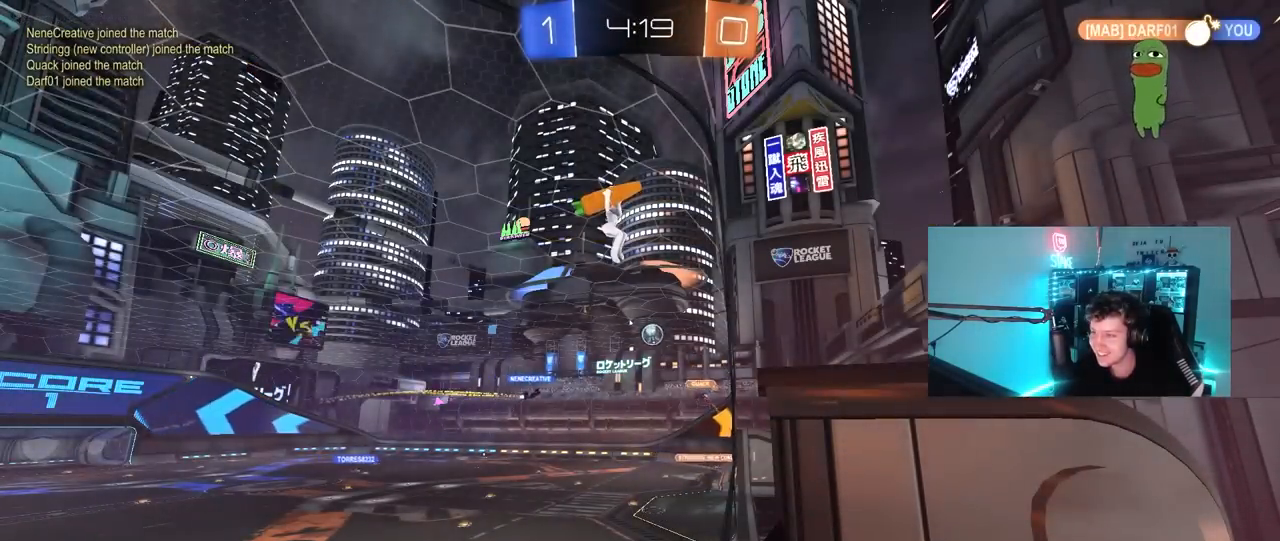
{"keys": [], "mouse": [], "mouse_move": "still", "events": []}
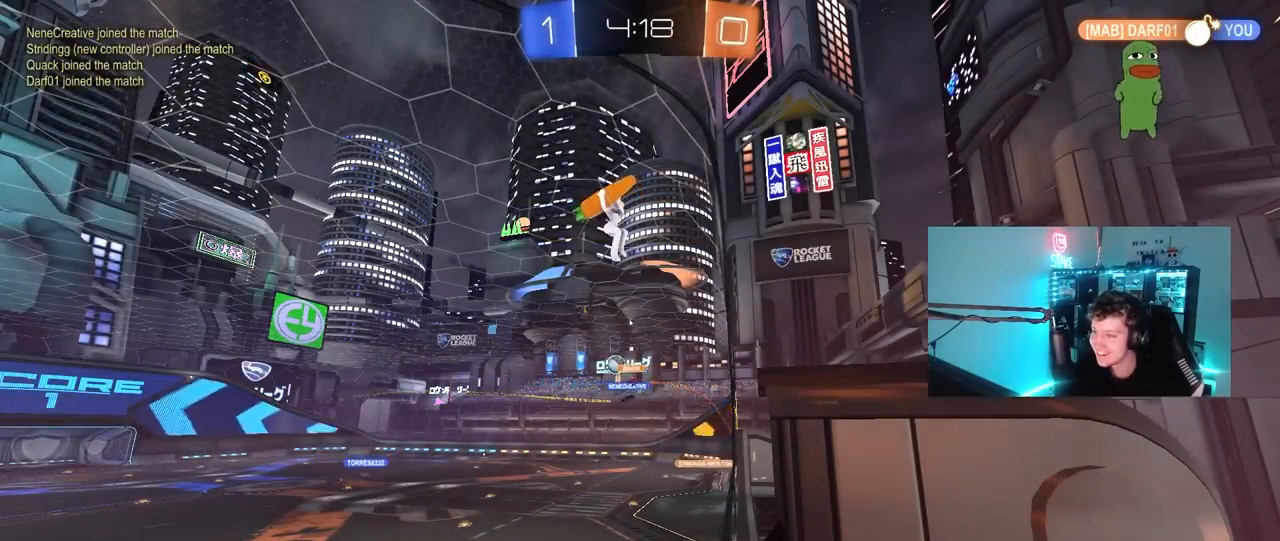
{"keys": [], "mouse": [], "mouse_move": "still", "events": []}
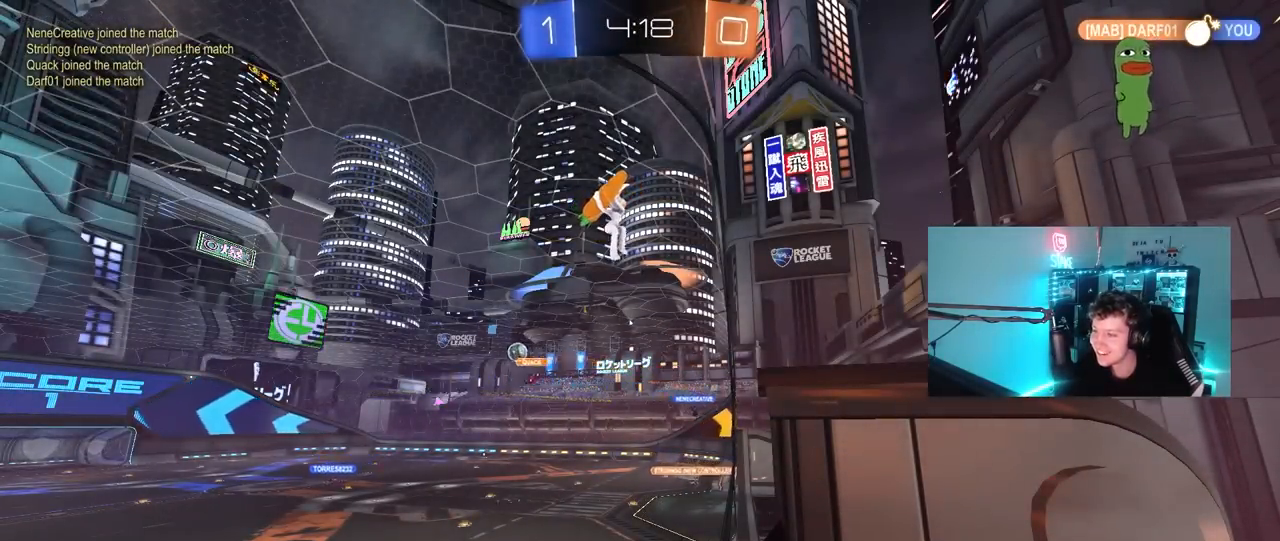
{"keys": ["d", "w"], "mouse": [], "mouse_move": "still", "events": [[333, "w", "down"], [383, "a", "down"], [417, "a", "up"], [417, "d", "down"]]}
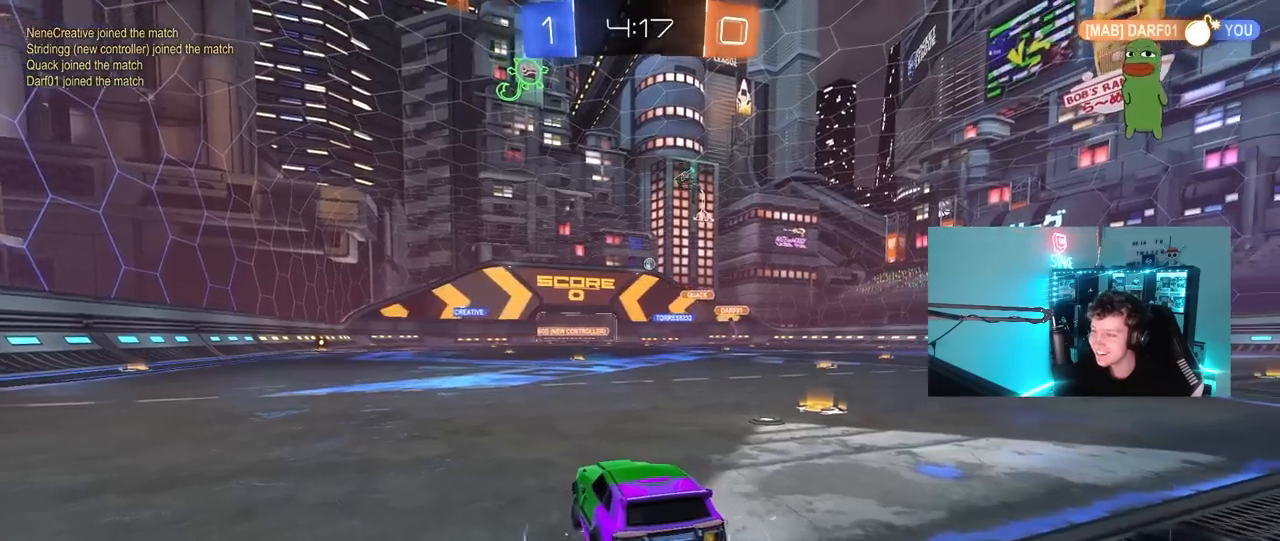
{"keys": ["w"], "mouse": [], "mouse_move": "up", "events": [[433, "d", "up"]]}
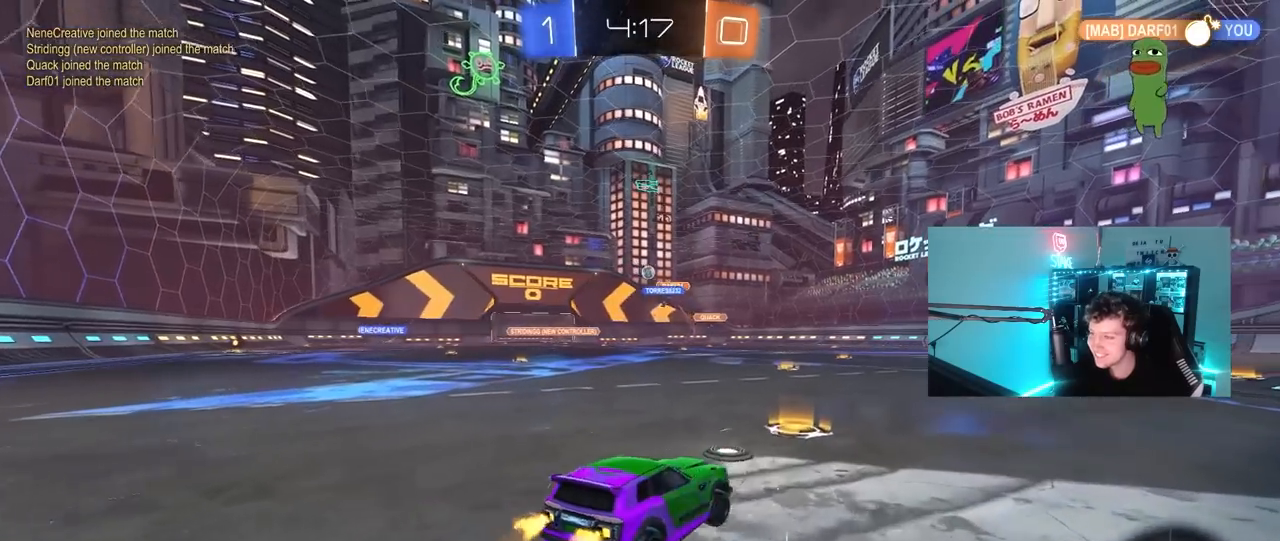
{"keys": ["d", "shift", "w"], "mouse": [], "mouse_move": "left", "events": [[33, "d", "down"], [183, "shift", "down"], [267, "shift", "up"], [450, "shift", "down"]]}
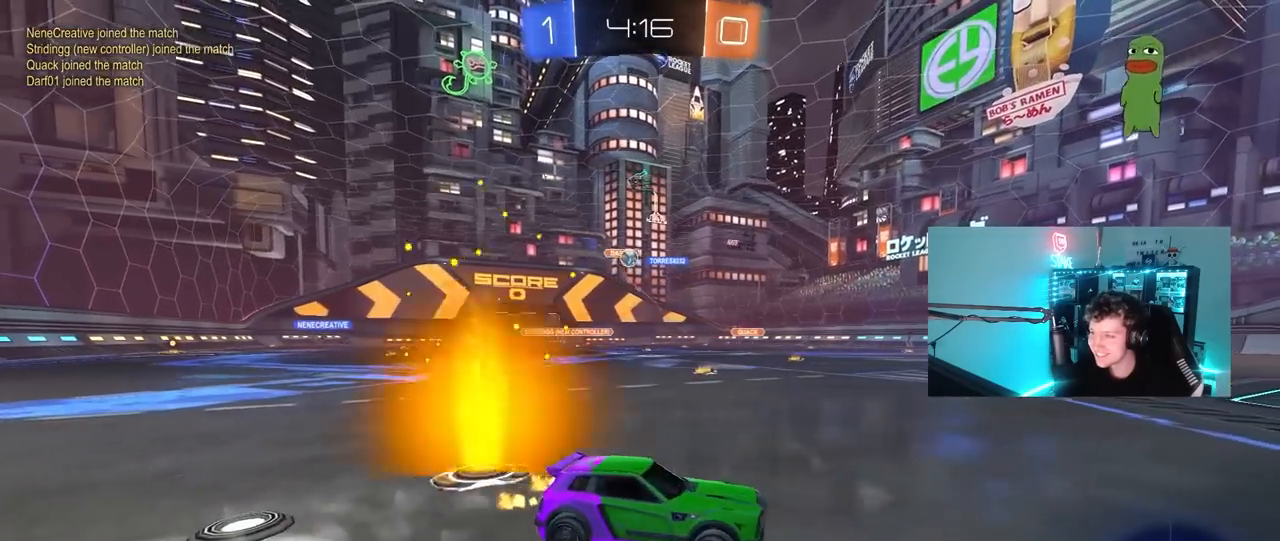
{"keys": ["d"], "mouse": [], "mouse_move": "still", "events": [[100, "shift", "up"], [200, "shift", "down"], [283, "shift", "up"], [467, "w", "up"]]}
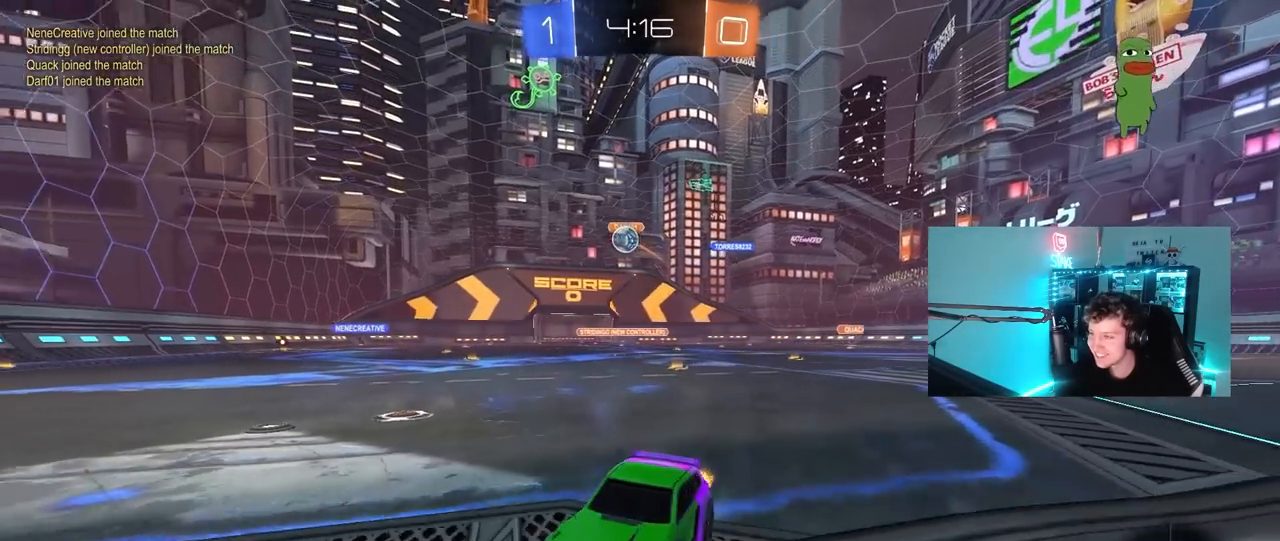
{"keys": ["d", "w"], "mouse": [], "mouse_move": "still", "events": [[67, "d", "up"], [67, "w", "down"], [200, "d", "down"]]}
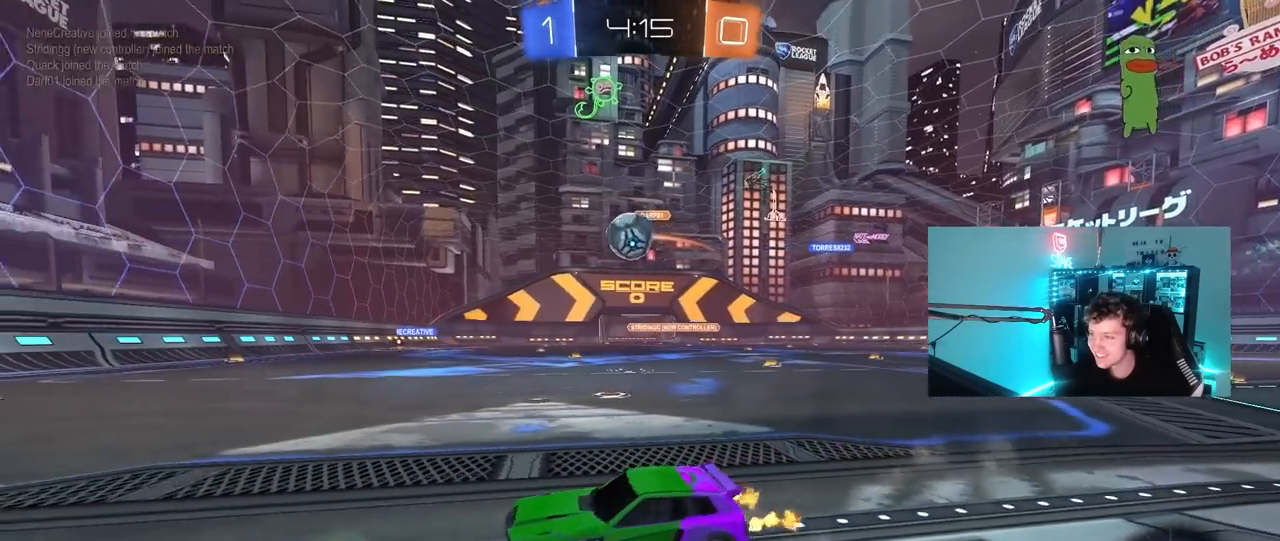
{"keys": ["d", "s", "shift"], "mouse": ["left"], "mouse_move": "still", "events": [[33, "w", "up"], [83, "mouse_right", "down"], [133, "d", "up"], [217, "mouse_right", "up"], [267, "d", "down"], [267, "w", "down"], [317, "mouse_left", "down"], [317, "shift", "down"], [367, "mouse_right", "down"], [400, "s", "down"], [400, "w", "up"], [500, "mouse_right", "up"]]}
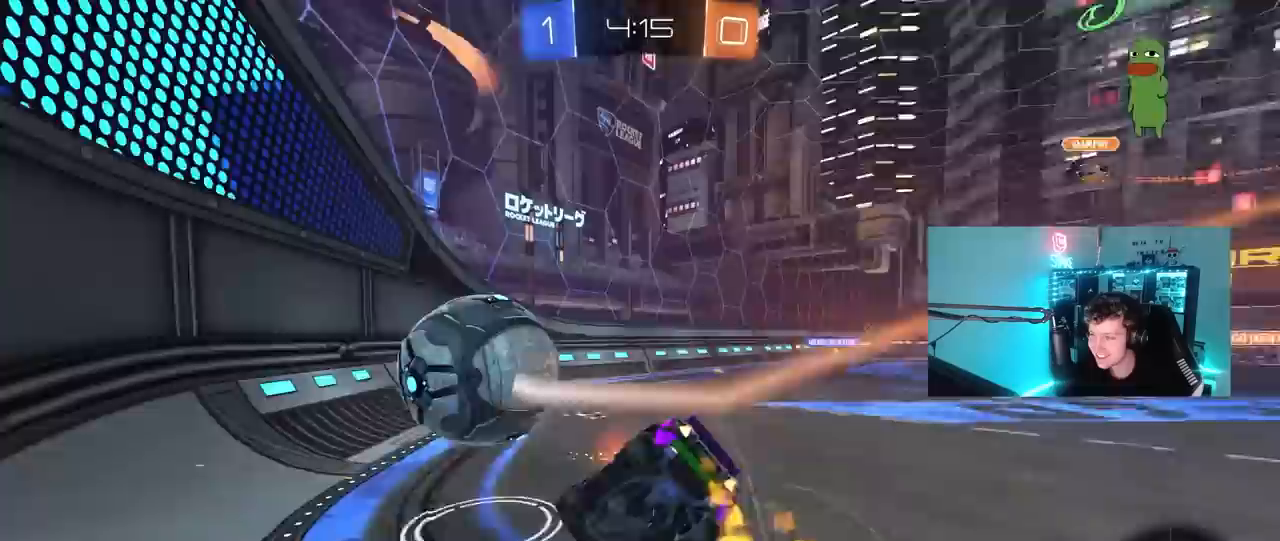
{"keys": ["d", "s", "shift"], "mouse": [], "mouse_move": "still", "events": [[50, "mouse_left", "up"], [283, "s", "up"], [433, "s", "down"]]}
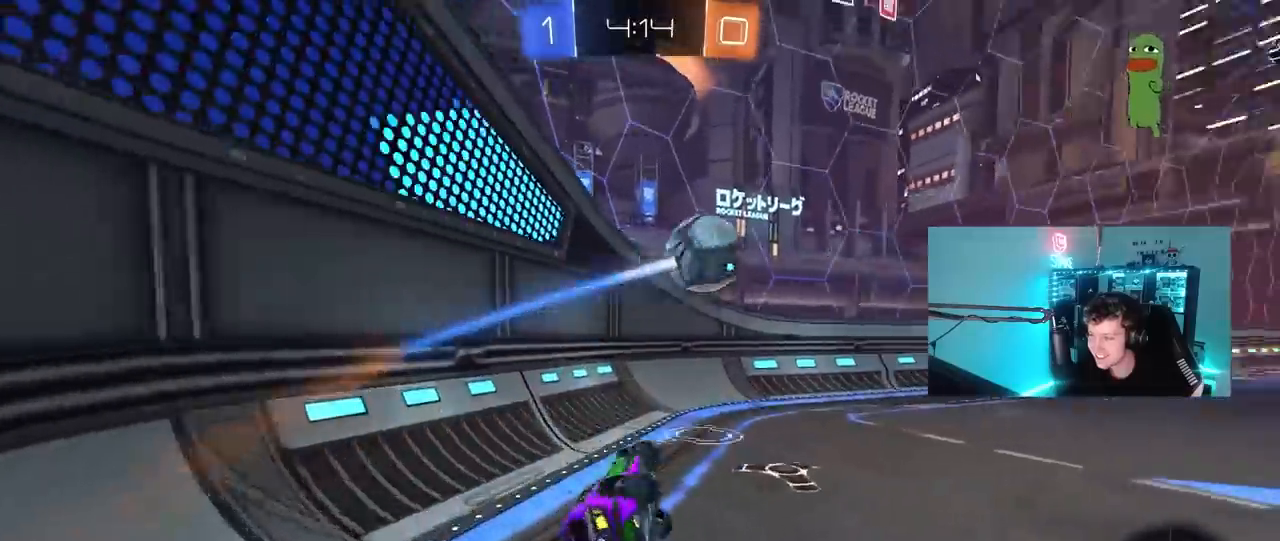
{"keys": ["d", "w"], "mouse": [], "mouse_move": "still", "events": [[17, "s", "up"], [167, "shift", "up"], [350, "w", "down"]]}
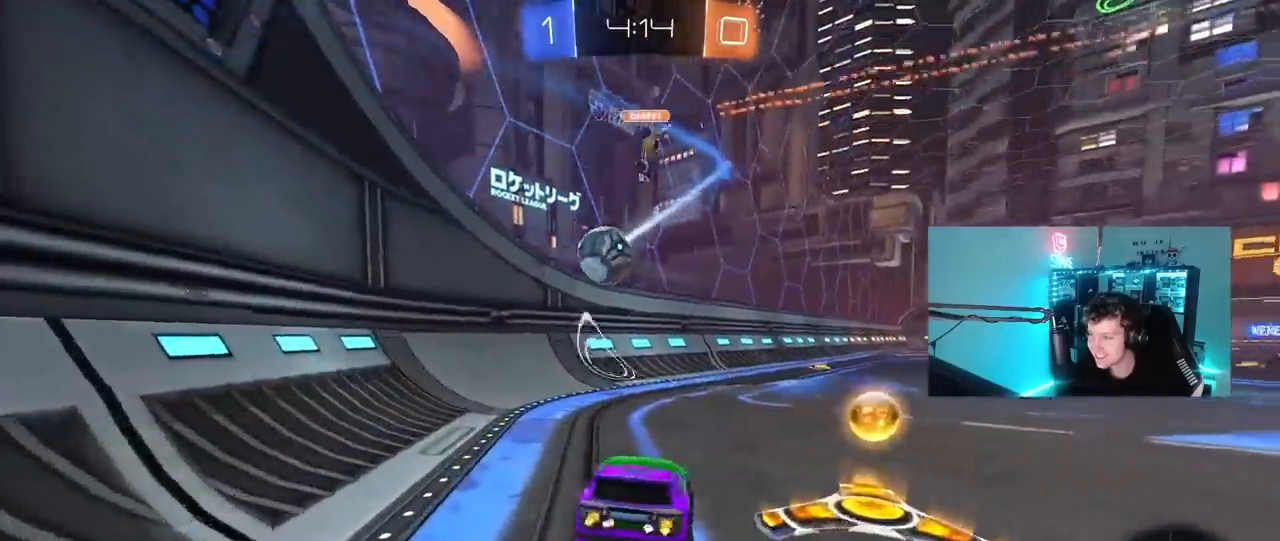
{"keys": ["d", "w"], "mouse": ["left"], "mouse_move": "down-left", "events": [[83, "w", "up"], [183, "s", "down"], [217, "s", "up"], [317, "mouse_left", "down"], [367, "w", "down"]]}
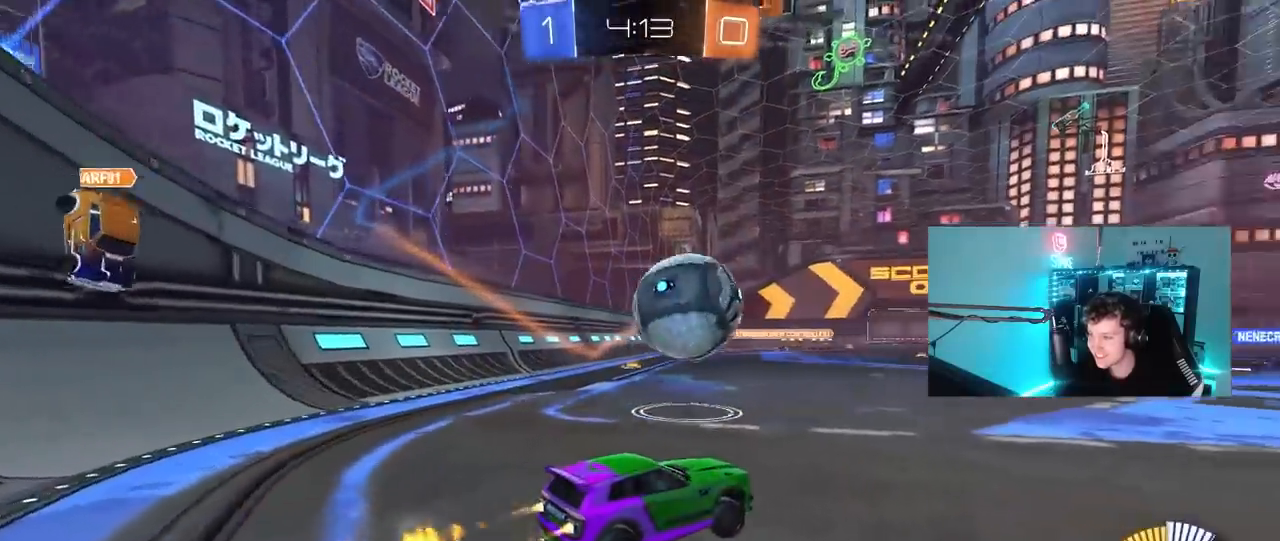
{"keys": ["a", "s", "shift"], "mouse": ["left", "right"], "mouse_move": "down-left", "events": [[183, "d", "up"], [283, "d", "down"], [317, "mouse_right", "down"], [333, "w", "up"], [383, "d", "up"], [433, "a", "down"], [433, "shift", "down"], [467, "s", "down"]]}
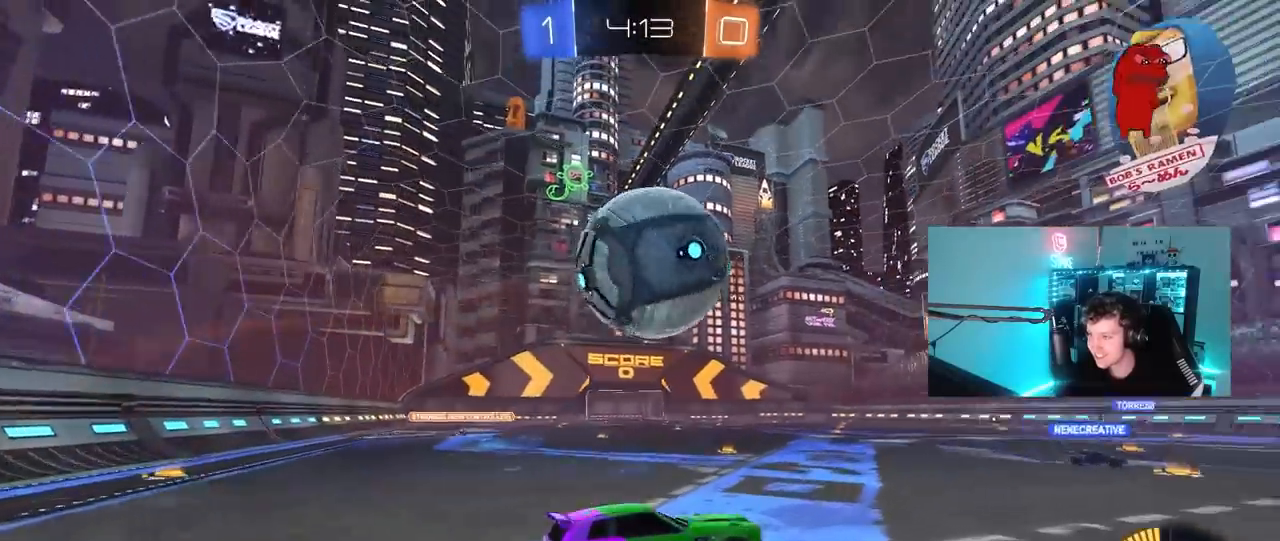
{"keys": ["a", "d", "s", "shift"], "mouse": [], "mouse_move": "still", "events": [[67, "a", "up"], [67, "mouse_left", "up"], [67, "mouse_right", "up"], [67, "shift", "up"], [117, "mouse_right", "down"], [117, "s", "up"], [200, "a", "down"], [200, "s", "down"], [200, "shift", "down"], [250, "mouse_left", "down"], [300, "mouse_right", "up"], [350, "d", "down"], [400, "a", "up"], [400, "mouse_left", "up"], [400, "shift", "up"], [483, "a", "down"], [483, "shift", "down"]]}
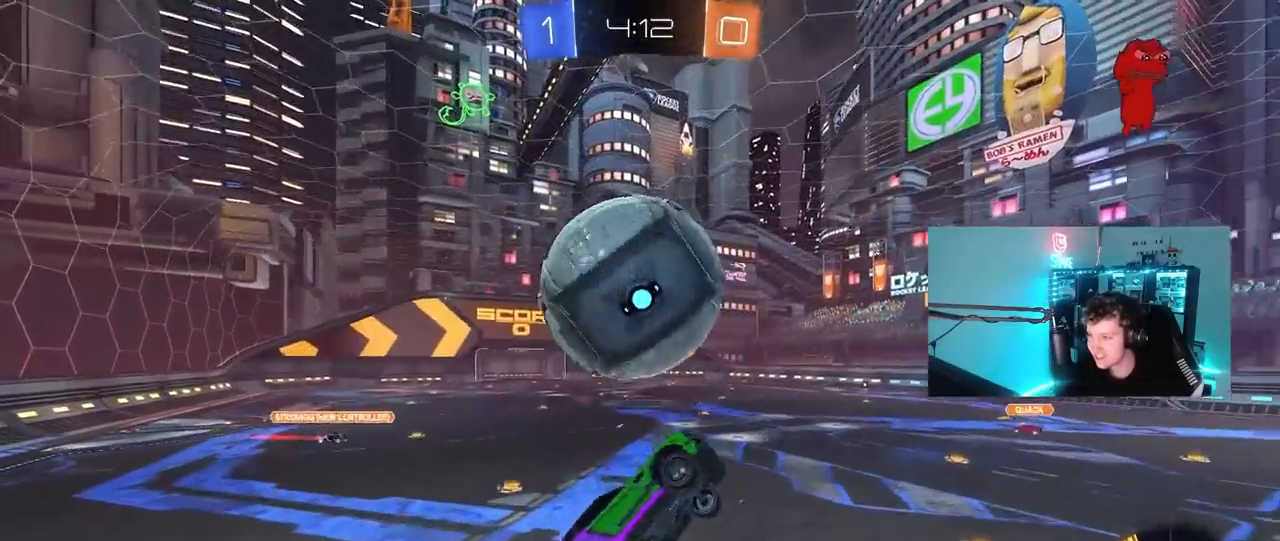
{"keys": ["a", "s", "shift"], "mouse": ["left"], "mouse_move": "still", "events": [[33, "d", "up"], [133, "a", "up"], [133, "d", "down"], [133, "shift", "up"], [167, "mouse_left", "down"], [167, "s", "up"], [217, "d", "up"], [217, "shift", "down"], [267, "a", "down"], [317, "w", "down"], [367, "w", "up"], [500, "s", "down"]]}
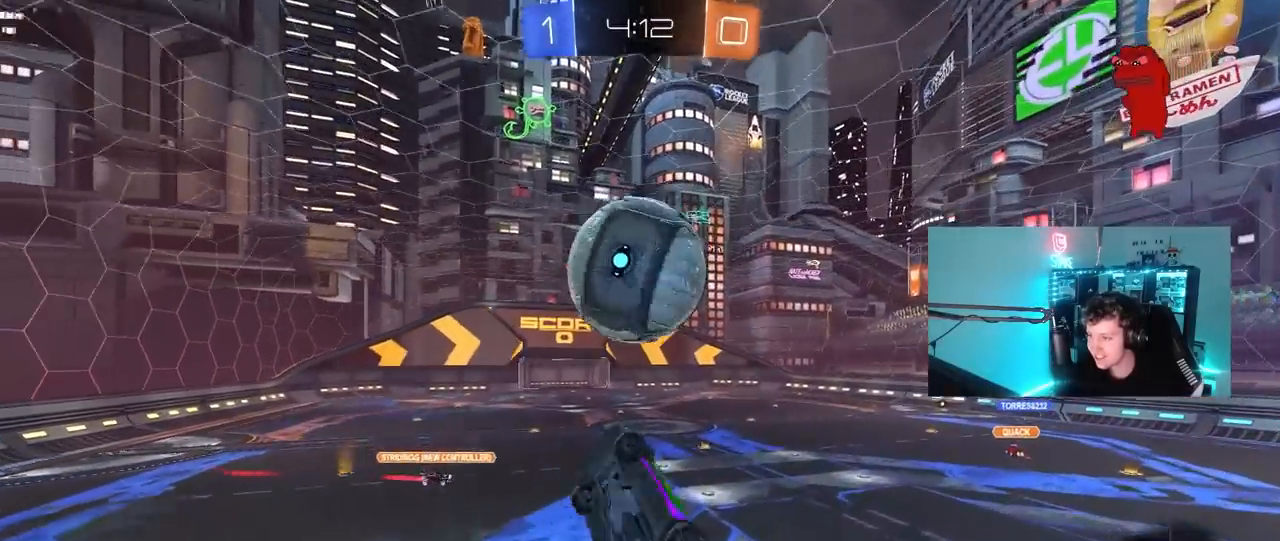
{"keys": [], "mouse": ["left"], "mouse_move": "still", "events": [[150, "s", "up"], [233, "d", "down"], [233, "shift", "up"], [233, "w", "down"], [333, "a", "up"], [383, "w", "up"], [433, "d", "up"]]}
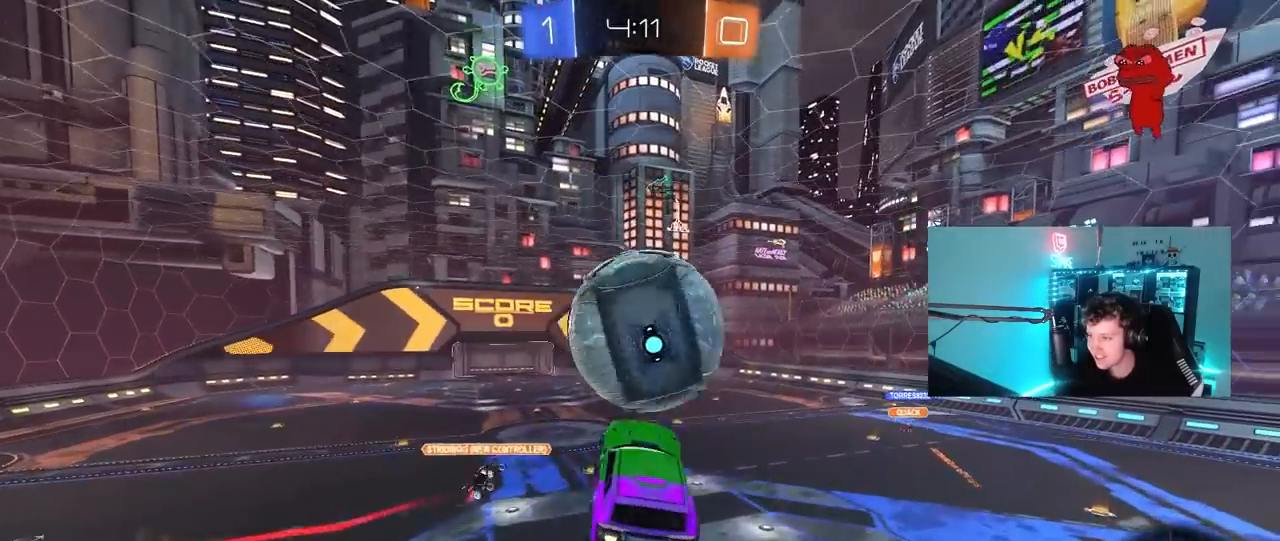
{"keys": ["a"], "mouse": [], "mouse_move": "still", "events": [[117, "d", "down"], [117, "shift", "down"], [117, "w", "down"], [200, "a", "down"], [250, "d", "up"], [300, "w", "up"], [483, "mouse_left", "up"], [483, "shift", "up"]]}